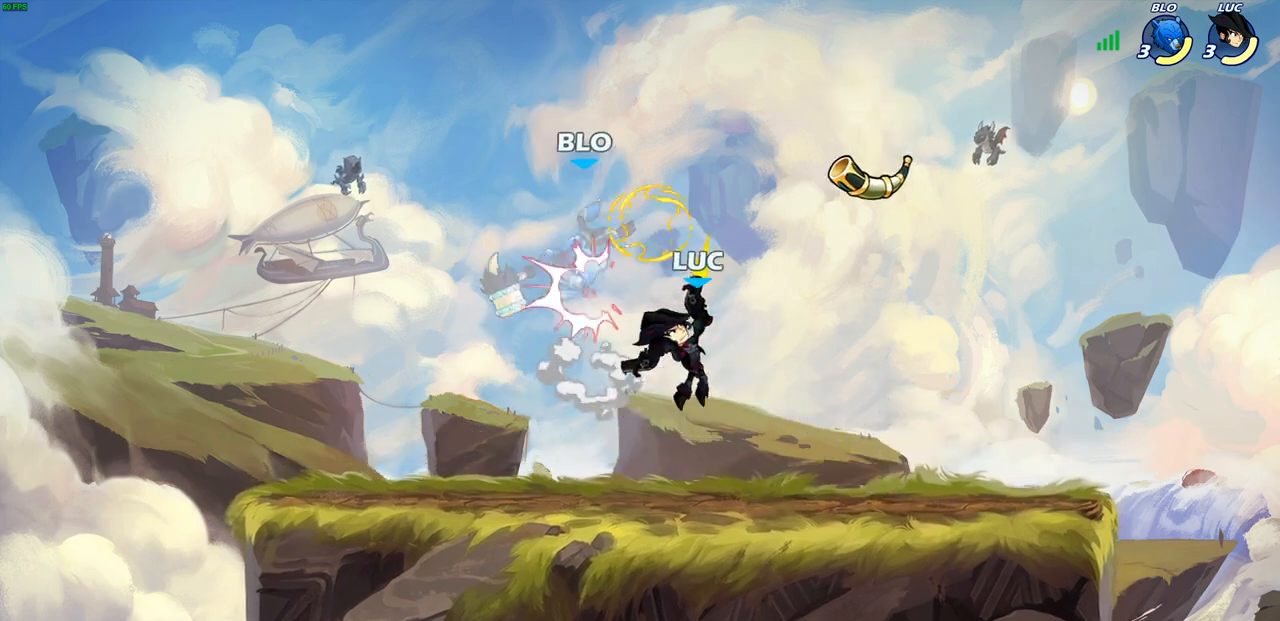
Gameplay with a controller (PlayStation layout); each line is a JSON object with the inputs held at the frame after it. "events" lists button and stick changes between this image and that frame as [ms after this image, input, new state], when the widget could be followed in between.
{"buttons": [], "left_stick": "up-right", "right_stick": "center", "events": [[250, "left_stick", "left"], [500, "left_stick", "up-right"]]}
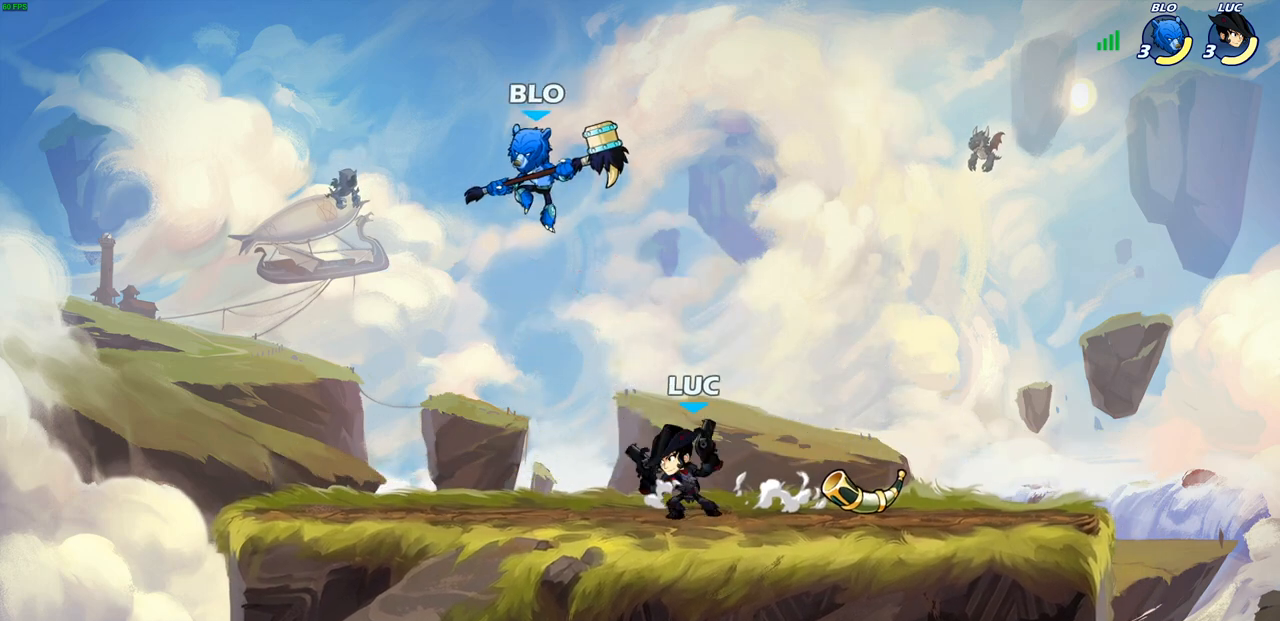
{"buttons": ["SQUARE", "R1", "R2"], "left_stick": "up-right", "right_stick": "center", "events": [[183, "left_stick", "up-left"], [417, "R1", "down"], [417, "R2", "down"], [467, "left_stick", "up-right"], [500, "SQUARE", "down"]]}
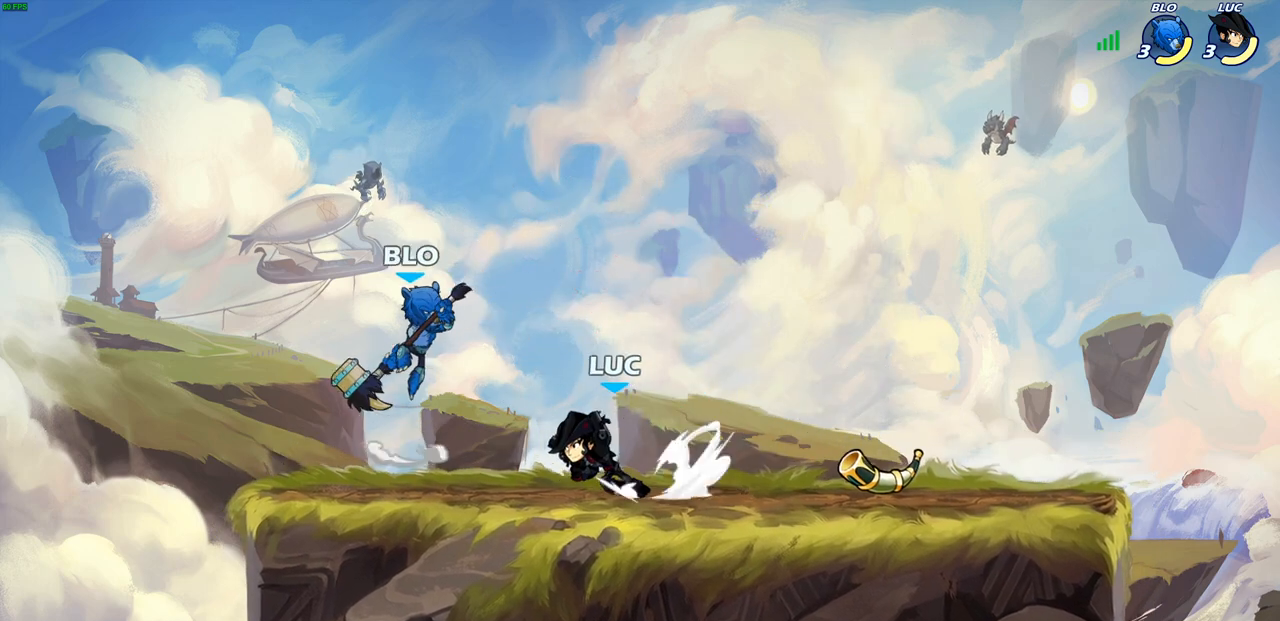
{"buttons": [], "left_stick": "center", "right_stick": "center", "events": [[67, "R1", "up"], [67, "R2", "up"], [67, "left_stick", "center"], [100, "SQUARE", "up"]]}
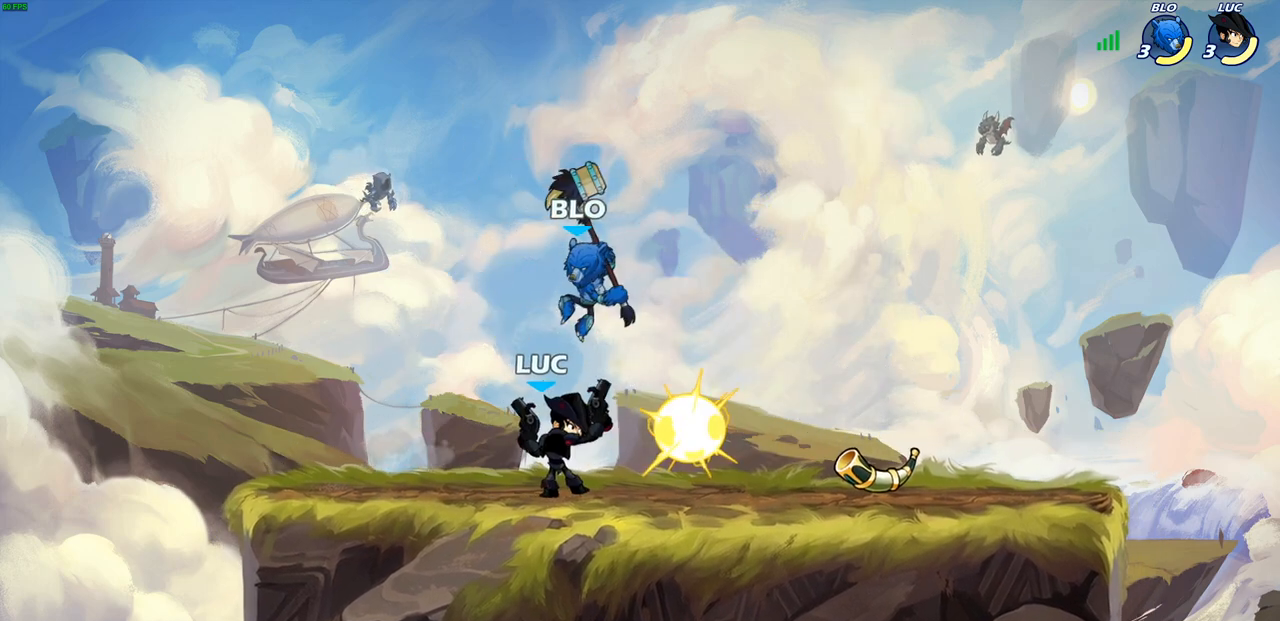
{"buttons": [], "left_stick": "left", "right_stick": "center", "events": [[33, "left_stick", "up-left"], [117, "left_stick", "up-right"], [167, "CROSS", "down"], [200, "R2", "down"], [217, "R1", "down"], [317, "CROSS", "up"], [317, "R1", "up"], [333, "R2", "up"], [367, "left_stick", "up-left"], [467, "left_stick", "left"]]}
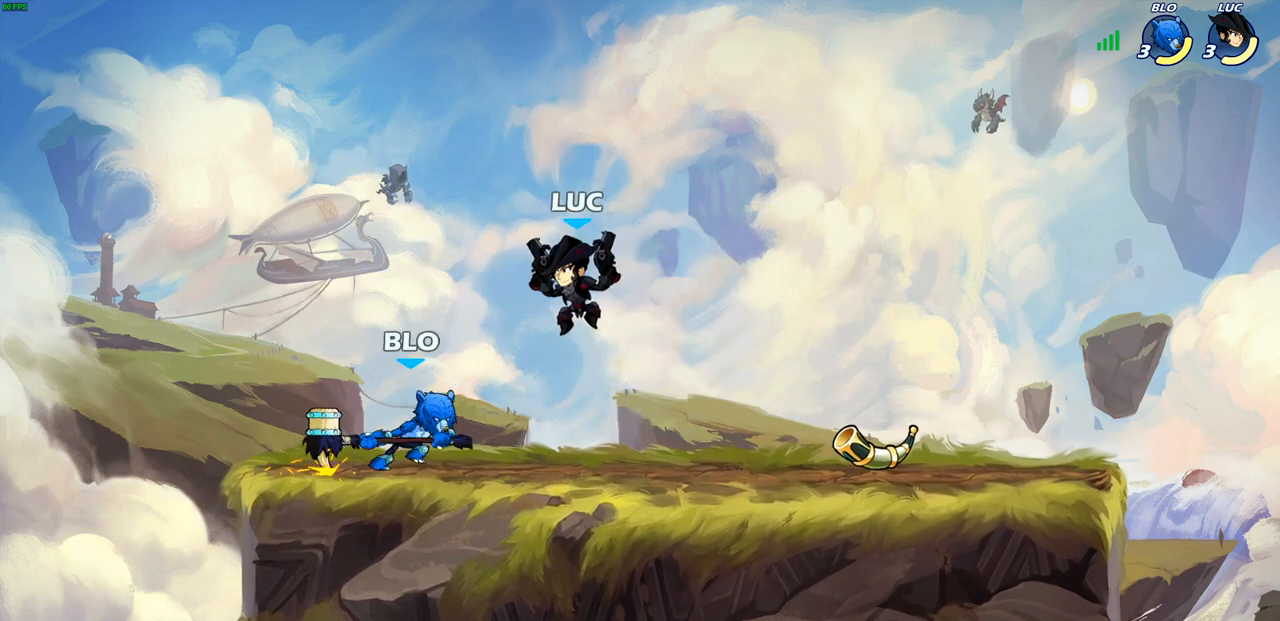
{"buttons": [], "left_stick": "center", "right_stick": "center", "events": [[150, "left_stick", "down-left"], [183, "SQUARE", "down"], [233, "SQUARE", "up"], [283, "left_stick", "center"]]}
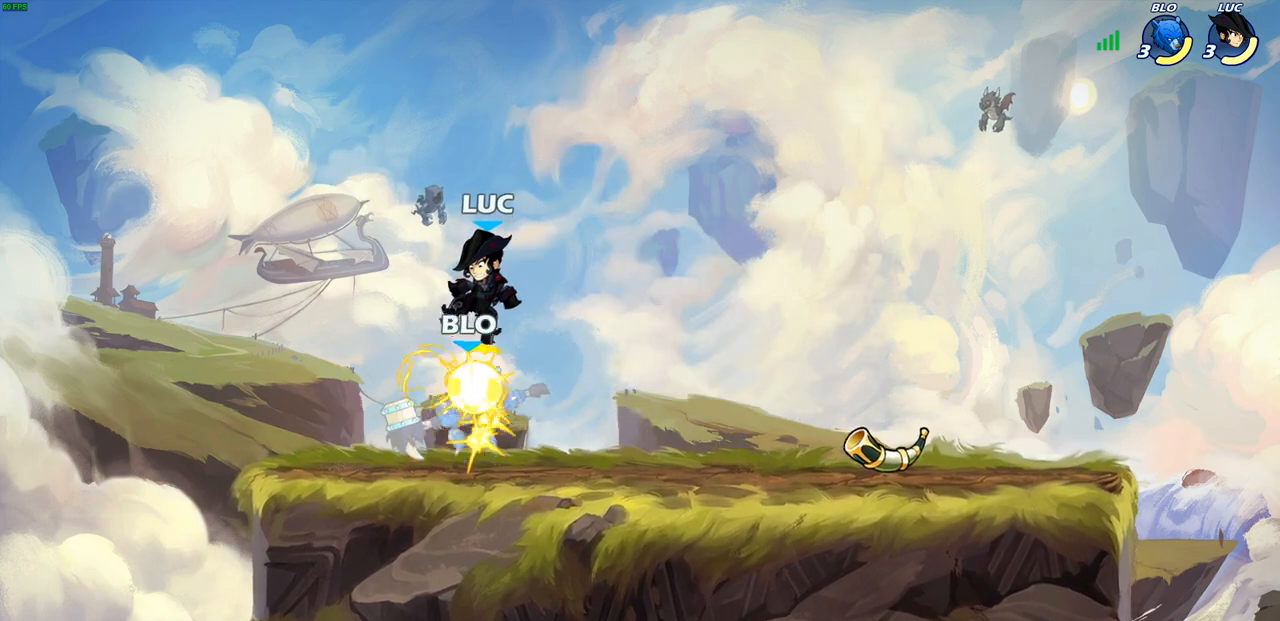
{"buttons": [], "left_stick": "center", "right_stick": "center", "events": []}
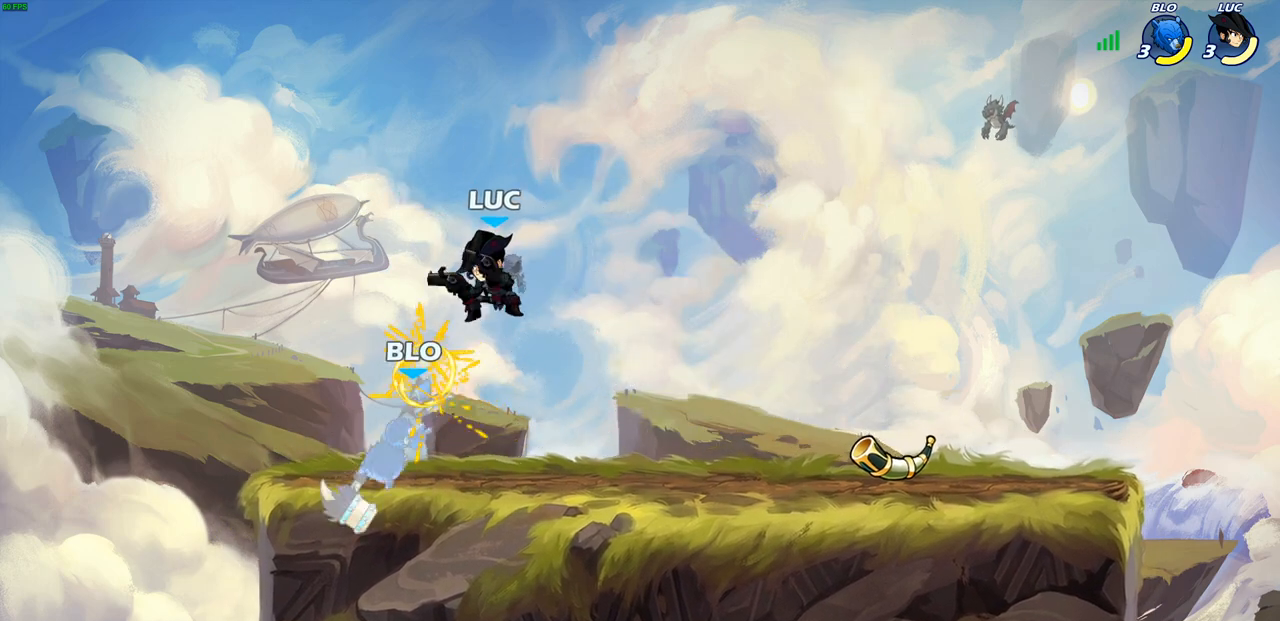
{"buttons": [], "left_stick": "center", "right_stick": "center", "events": [[117, "R1", "down"], [117, "R2", "down"], [117, "left_stick", "down"], [167, "SQUARE", "down"], [267, "R1", "up"], [267, "R2", "up"], [267, "left_stick", "center"], [283, "SQUARE", "up"]]}
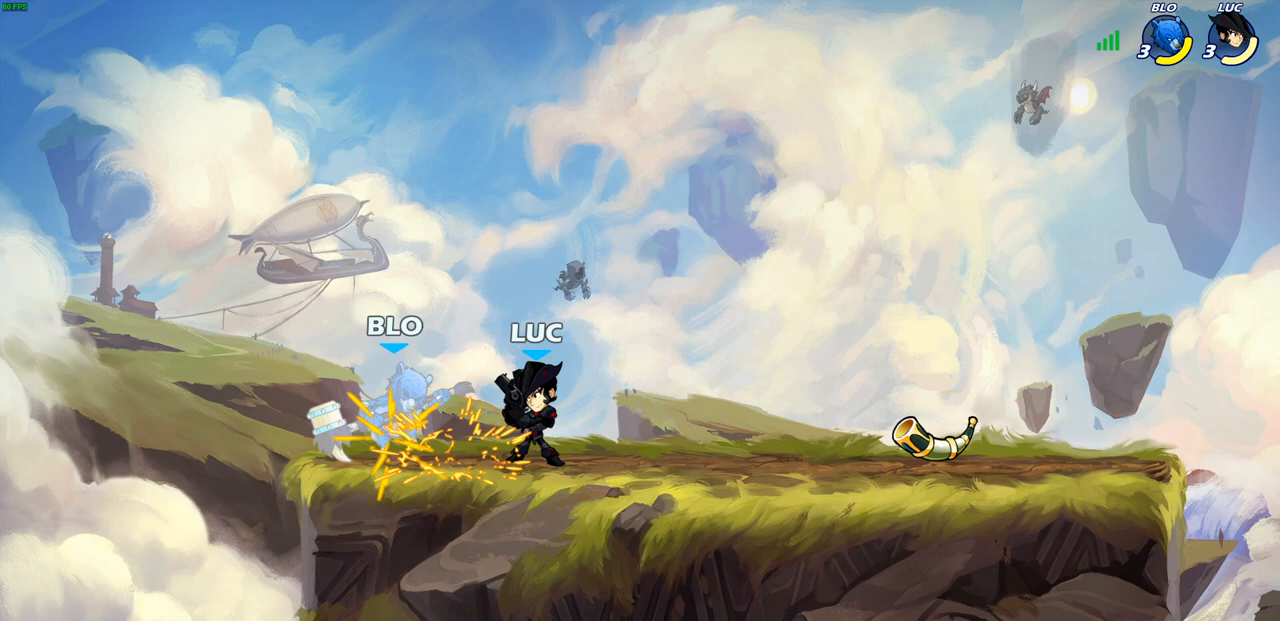
{"buttons": ["SQUARE"], "left_stick": "left", "right_stick": "down", "events": [[50, "SQUARE", "down"], [67, "left_stick", "down"], [83, "SQUARE", "up"], [167, "left_stick", "center"], [400, "left_stick", "left"], [467, "SQUARE", "down"], [483, "right_stick", "down"]]}
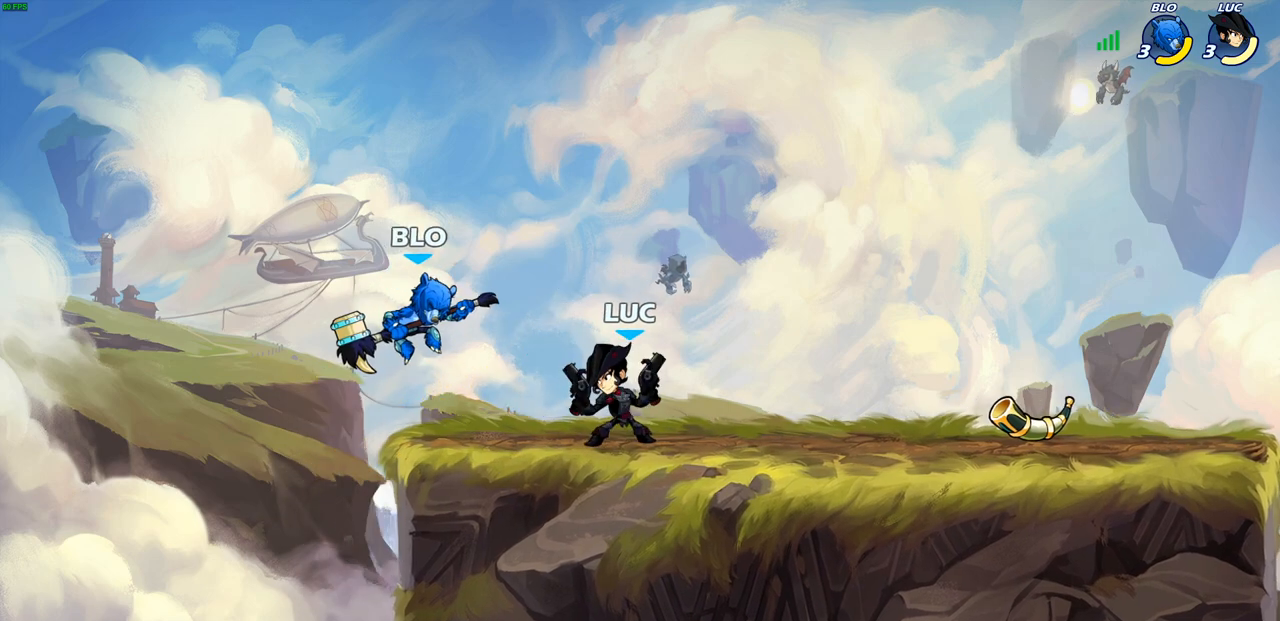
{"buttons": ["CIRCLE"], "left_stick": "center", "right_stick": "center", "events": [[17, "SQUARE", "up"], [33, "left_stick", "center"], [33, "right_stick", "center"], [433, "CIRCLE", "down"]]}
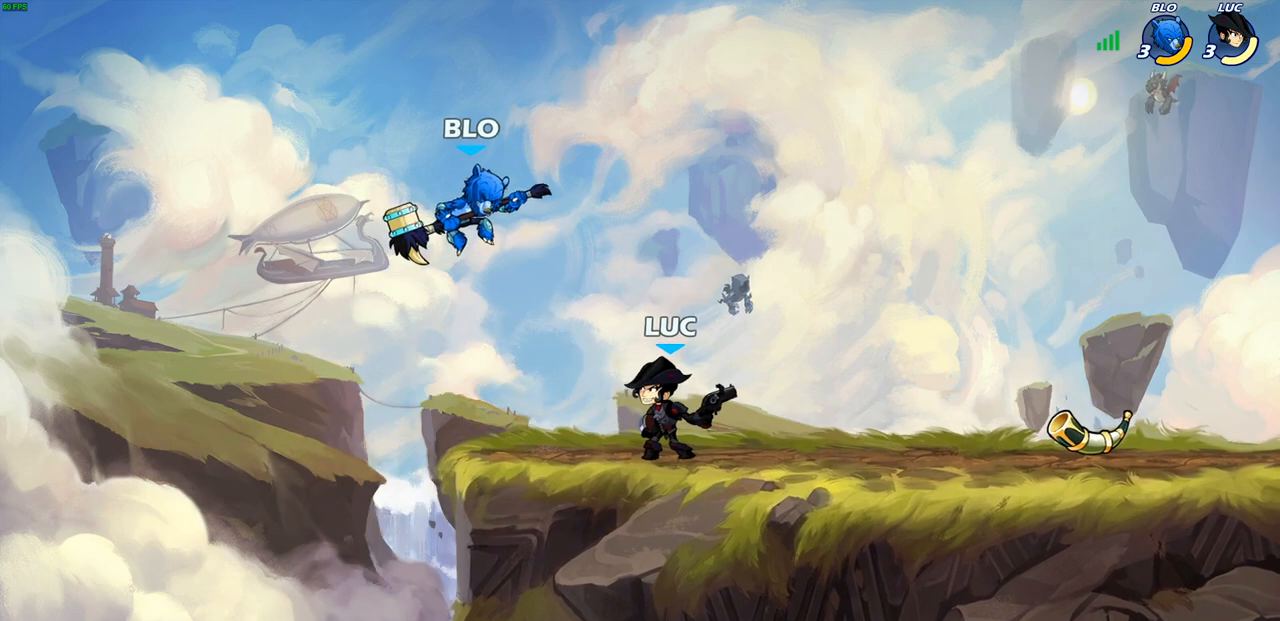
{"buttons": [], "left_stick": "center", "right_stick": "center", "events": [[17, "CIRCLE", "up"]]}
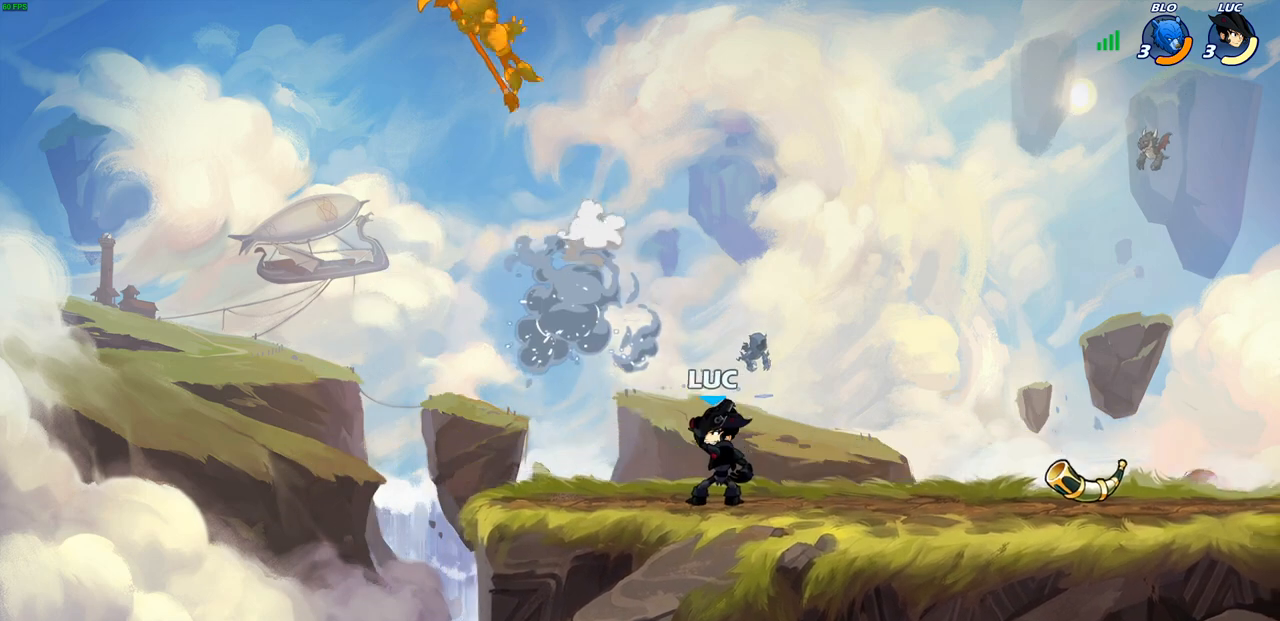
{"buttons": [], "left_stick": "up-left", "right_stick": "center", "events": [[317, "CROSS", "down"], [350, "left_stick", "up-left"], [467, "CROSS", "up"]]}
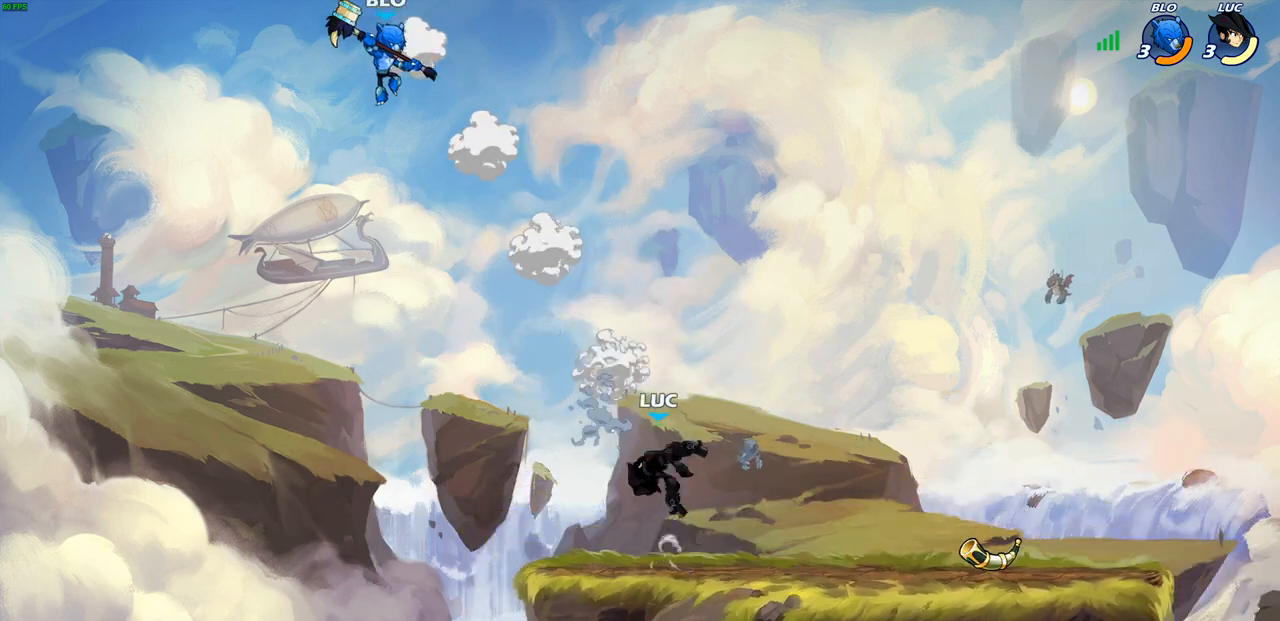
{"buttons": [], "left_stick": "center", "right_stick": "center", "events": [[133, "left_stick", "down-left"], [167, "R2", "down"], [183, "CIRCLE", "down"], [250, "CIRCLE", "up"], [250, "R2", "up"], [267, "left_stick", "center"]]}
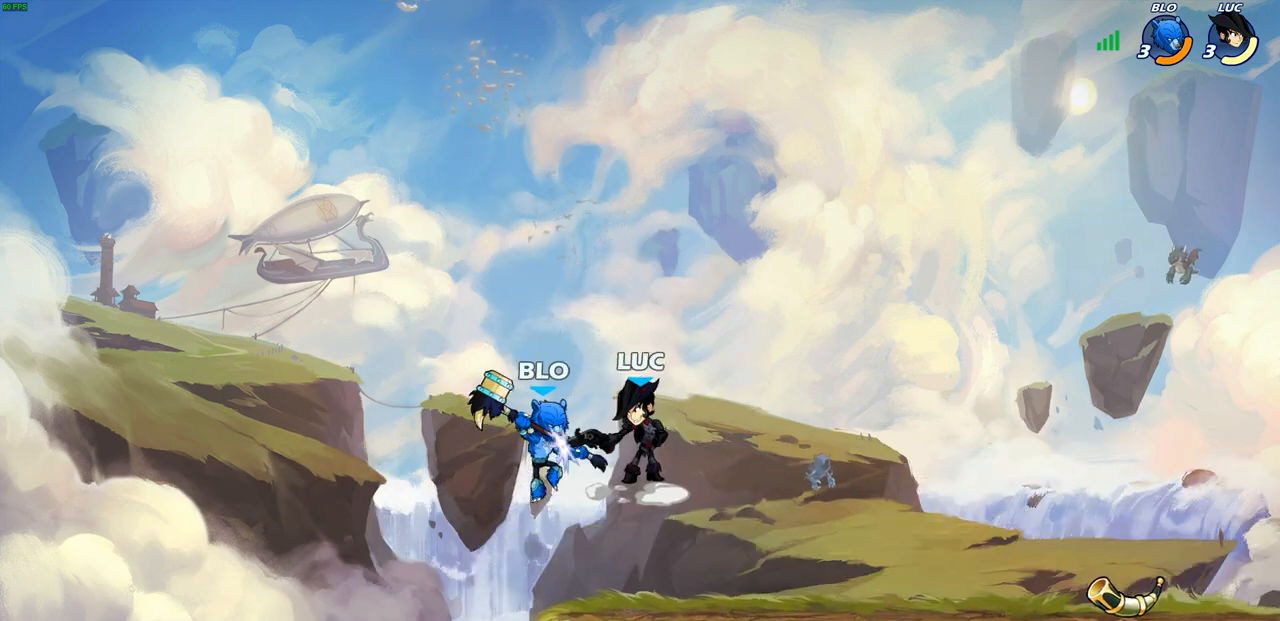
{"buttons": [], "left_stick": "center", "right_stick": "center", "events": []}
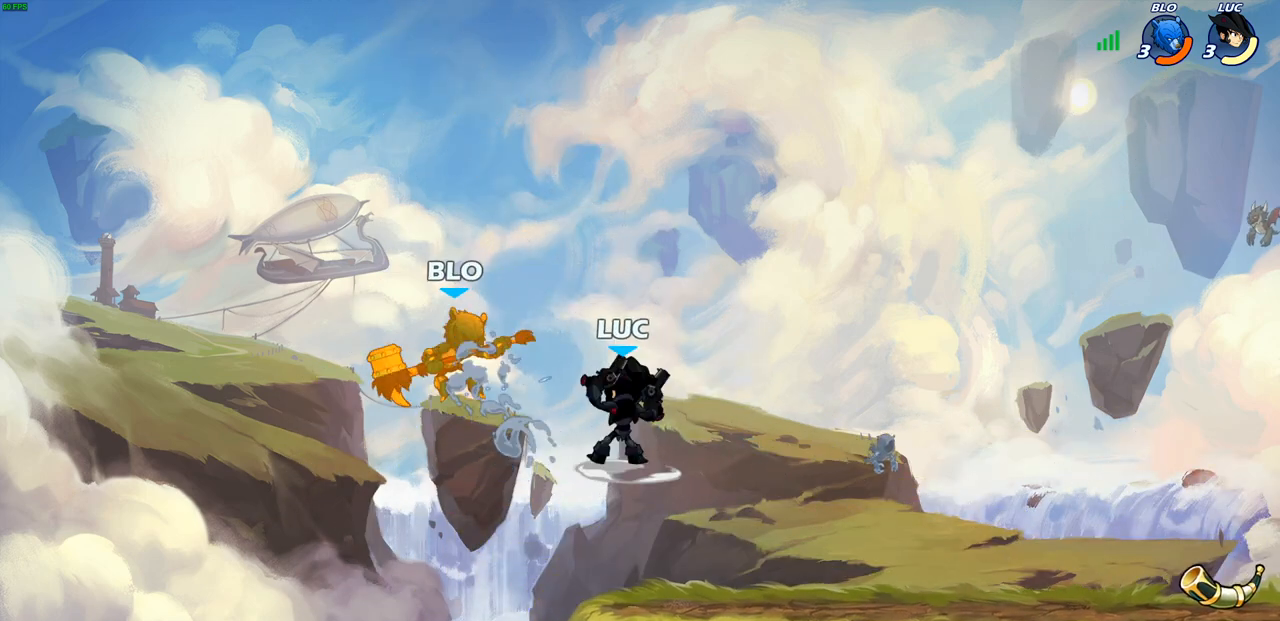
{"buttons": [], "left_stick": "right", "right_stick": "center", "events": [[167, "left_stick", "right"]]}
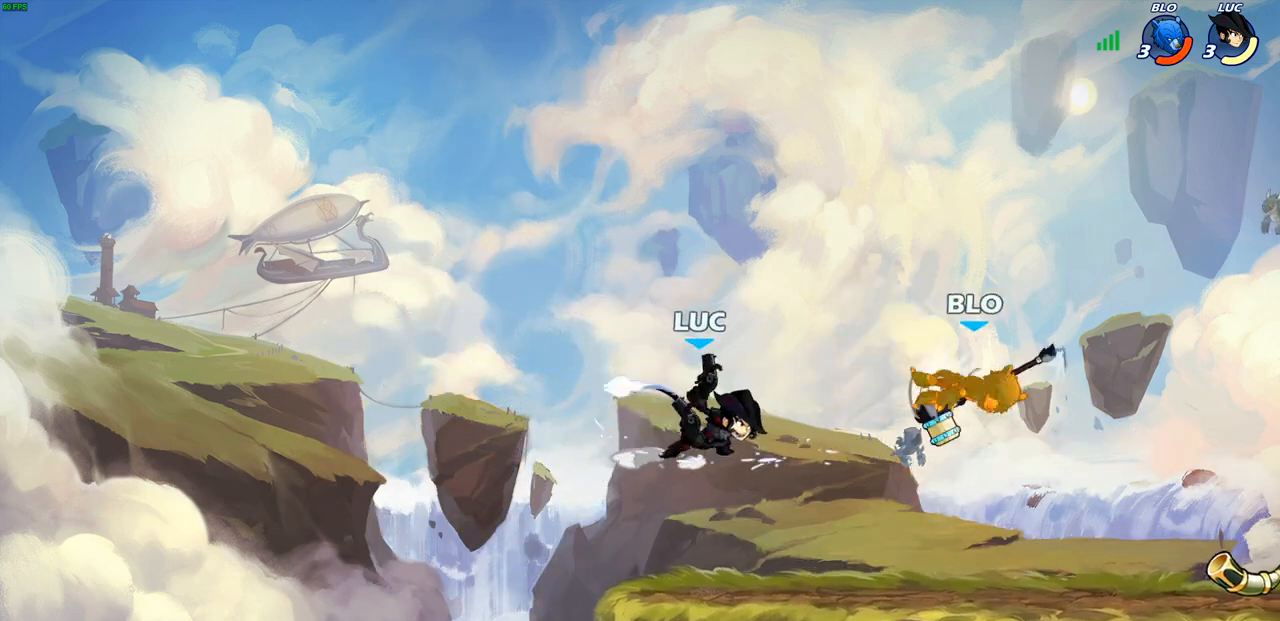
{"buttons": [], "left_stick": "right", "right_stick": "center", "events": [[167, "R2", "down"], [183, "R1", "down"], [417, "R1", "up"], [433, "R2", "up"]]}
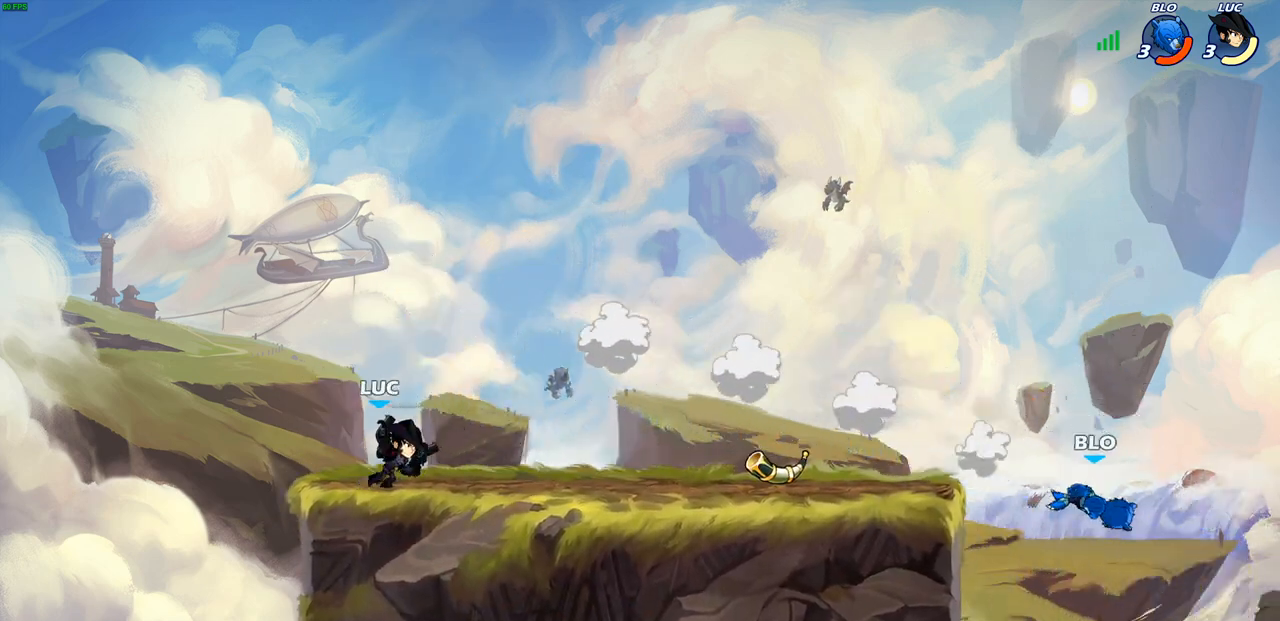
{"buttons": ["CIRCLE", "R1", "R2"], "left_stick": "right", "right_stick": "center", "events": [[433, "R1", "down"], [433, "R2", "down"], [467, "CIRCLE", "down"]]}
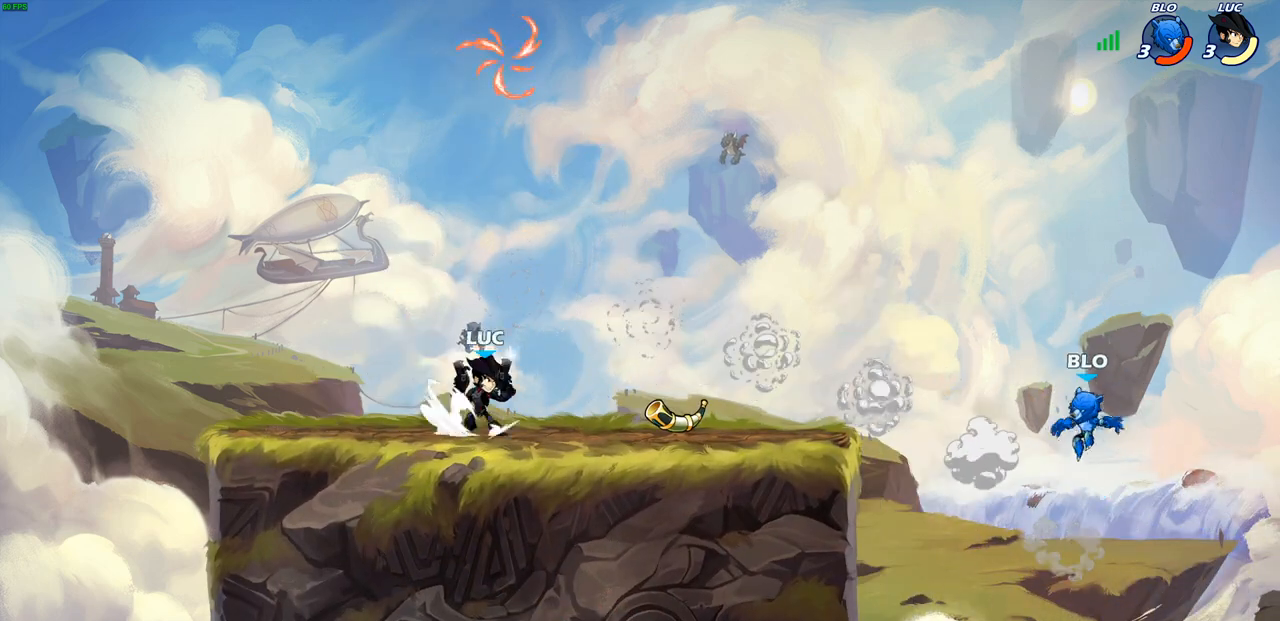
{"buttons": [], "left_stick": "center", "right_stick": "center", "events": [[33, "R1", "up"], [33, "R2", "up"], [233, "CIRCLE", "up"], [267, "left_stick", "center"]]}
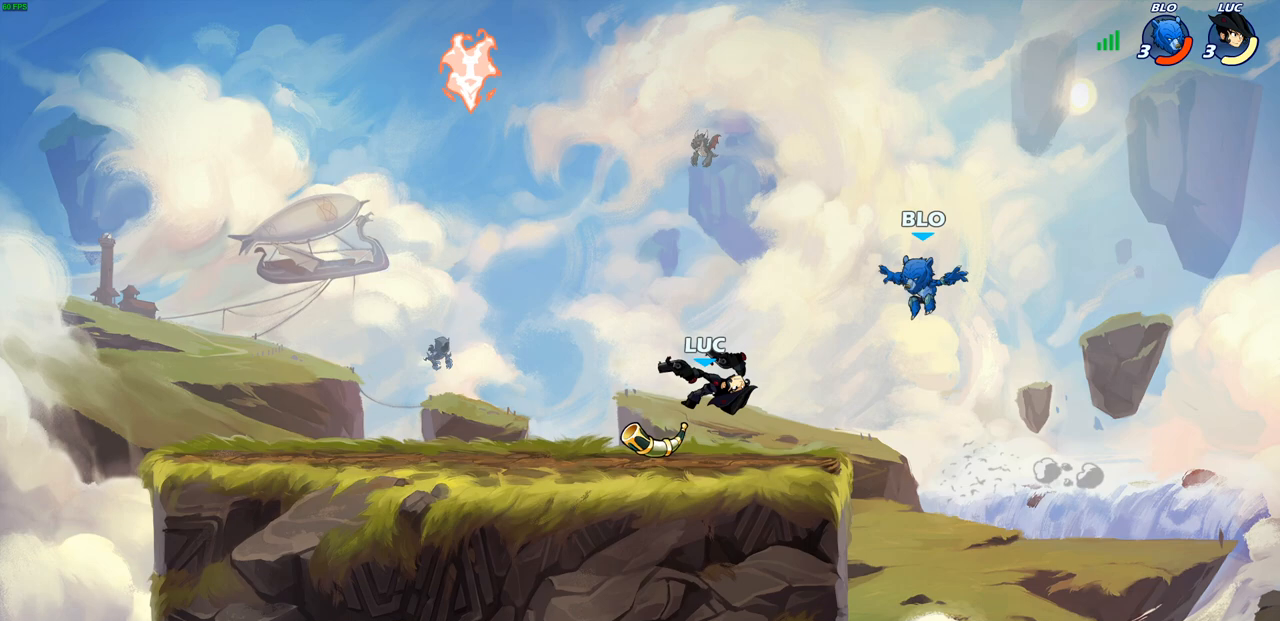
{"buttons": [], "left_stick": "up-left", "right_stick": "center", "events": [[367, "left_stick", "up-left"]]}
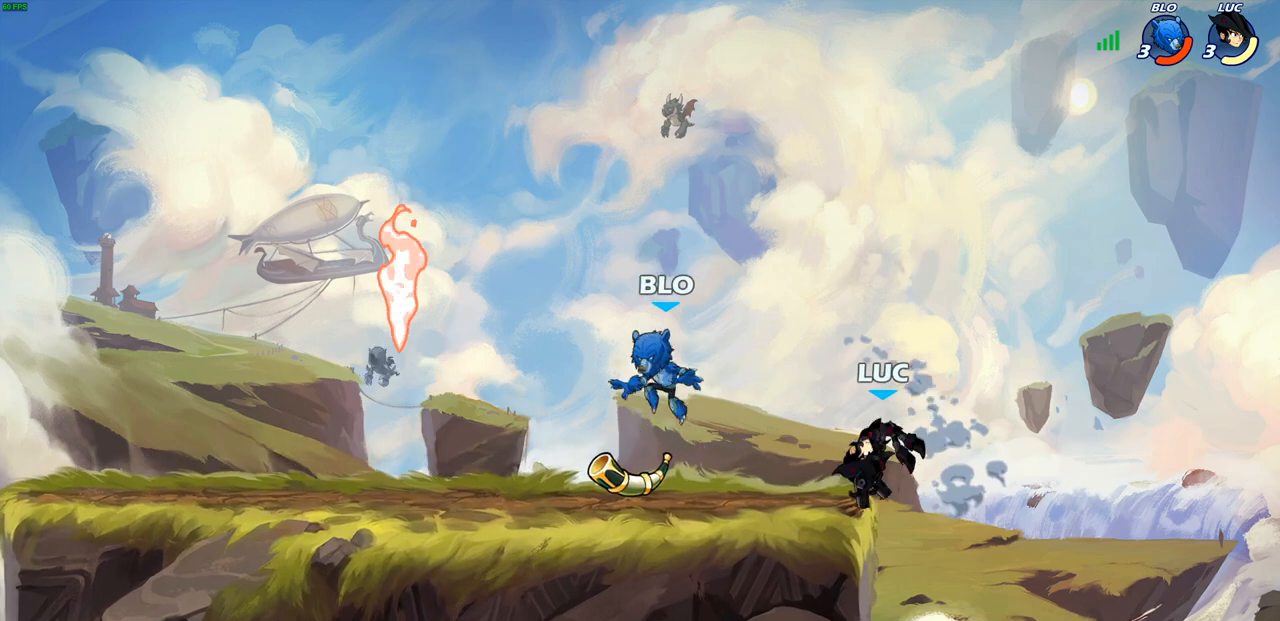
{"buttons": ["CROSS"], "left_stick": "up-left", "right_stick": "center", "events": [[83, "CROSS", "down"], [233, "CROSS", "up"], [317, "left_stick", "down-left"], [500, "CROSS", "down"], [500, "left_stick", "up-left"]]}
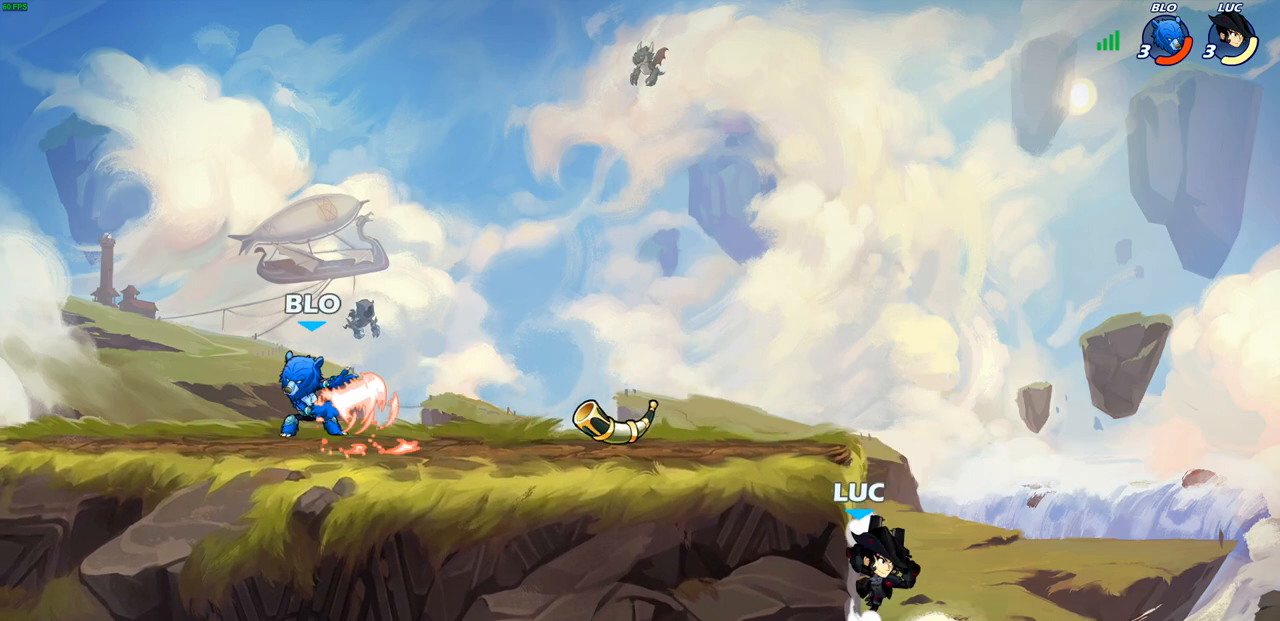
{"buttons": [], "left_stick": "down-left", "right_stick": "center", "events": [[117, "CROSS", "up"], [183, "CROSS", "down"], [367, "CROSS", "up"], [417, "left_stick", "down-left"]]}
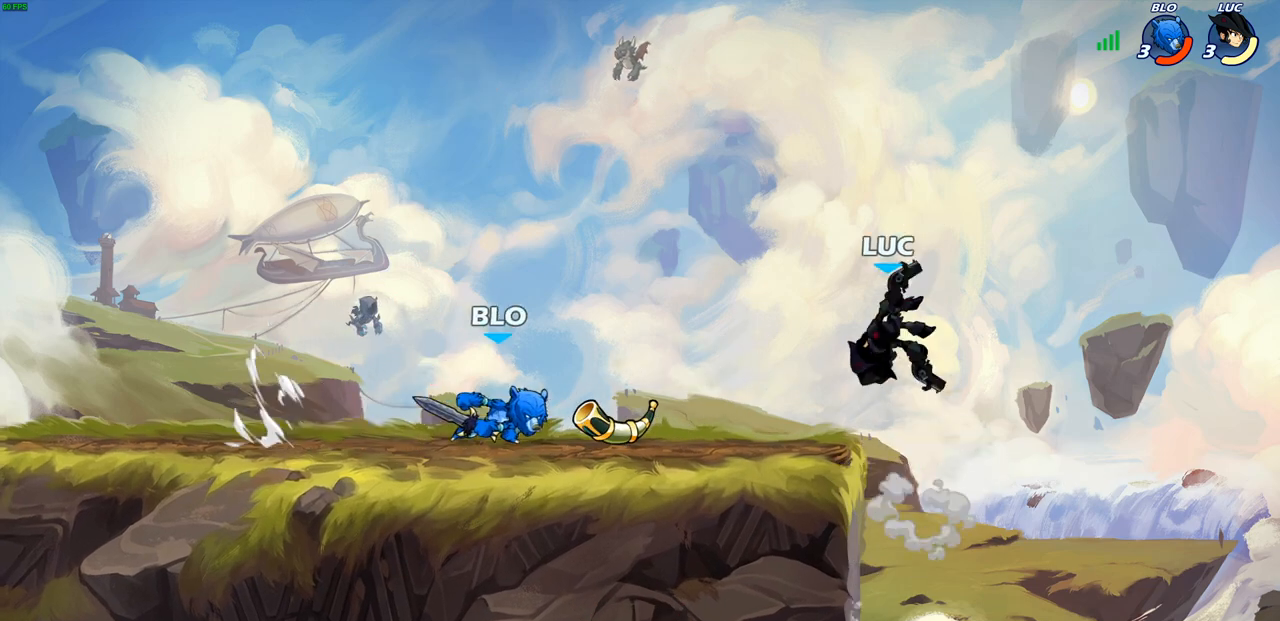
{"buttons": [], "left_stick": "center", "right_stick": "center", "events": [[33, "R1", "down"], [33, "R2", "down"], [50, "SQUARE", "down"], [117, "SQUARE", "up"], [150, "R1", "up"], [150, "R2", "up"], [167, "left_stick", "center"]]}
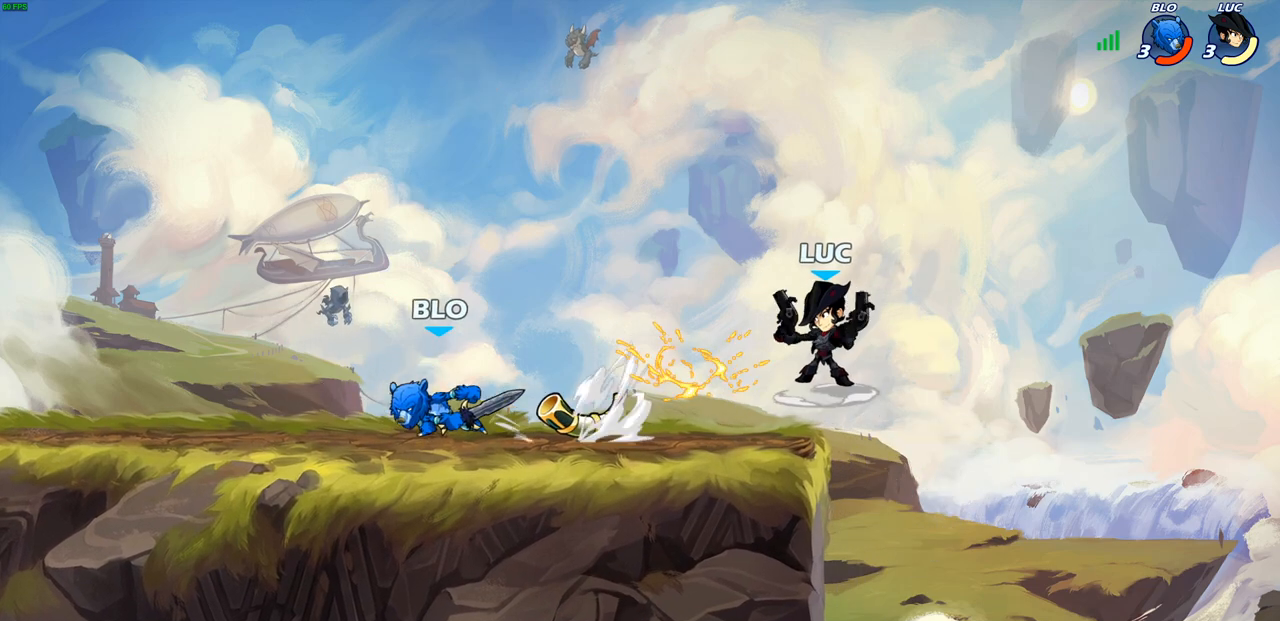
{"buttons": ["CROSS"], "left_stick": "up-right", "right_stick": "center", "events": [[183, "left_stick", "left"], [333, "CROSS", "down"], [400, "left_stick", "up-right"]]}
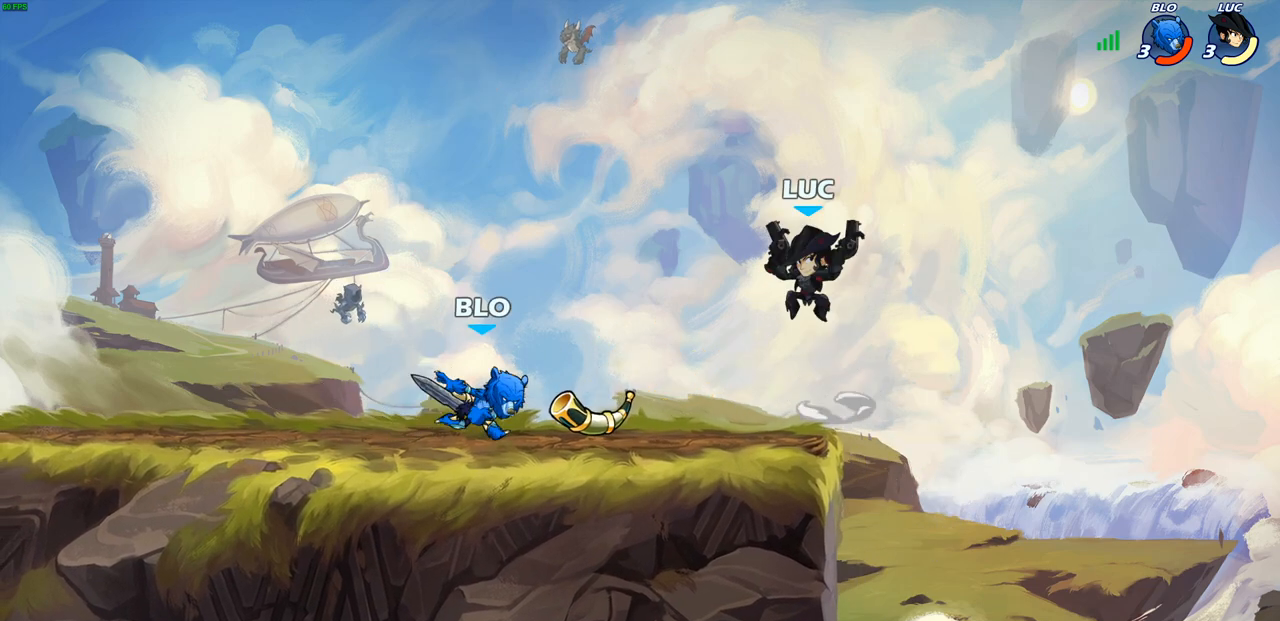
{"buttons": [], "left_stick": "down-right", "right_stick": "center", "events": [[33, "CROSS", "up"], [133, "left_stick", "up-left"], [217, "left_stick", "left"], [383, "left_stick", "down-right"]]}
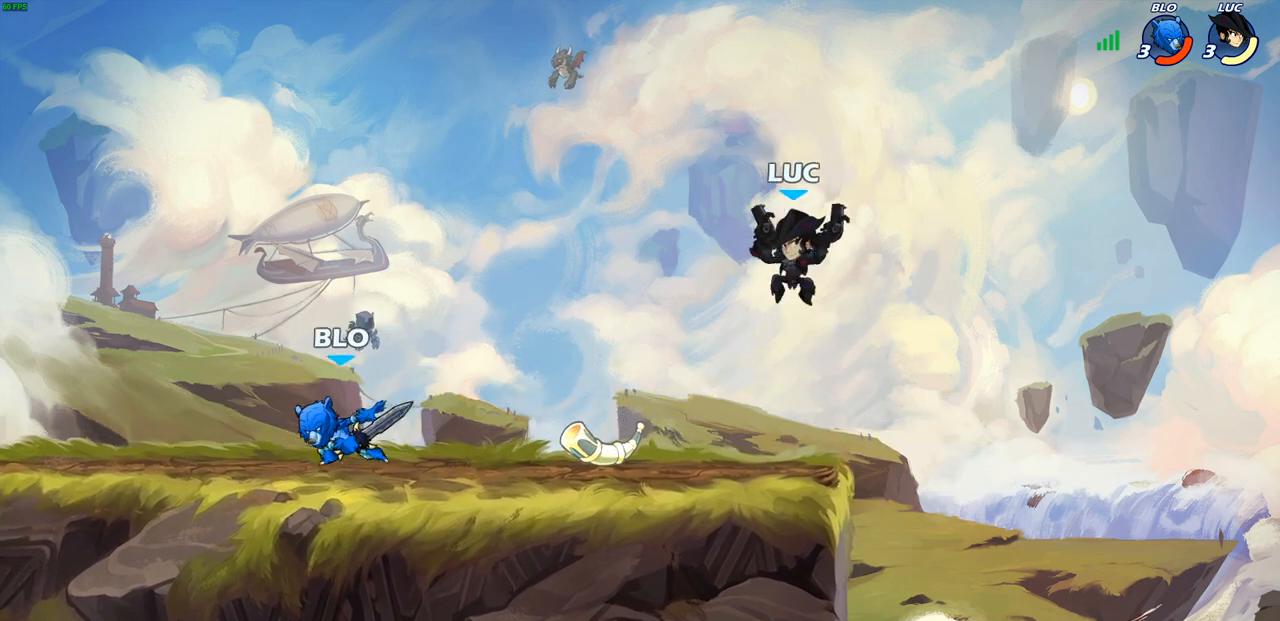
{"buttons": [], "left_stick": "center", "right_stick": "center", "events": [[117, "left_stick", "down-left"], [167, "left_stick", "left"], [250, "SQUARE", "down"], [350, "SQUARE", "up"], [417, "left_stick", "center"]]}
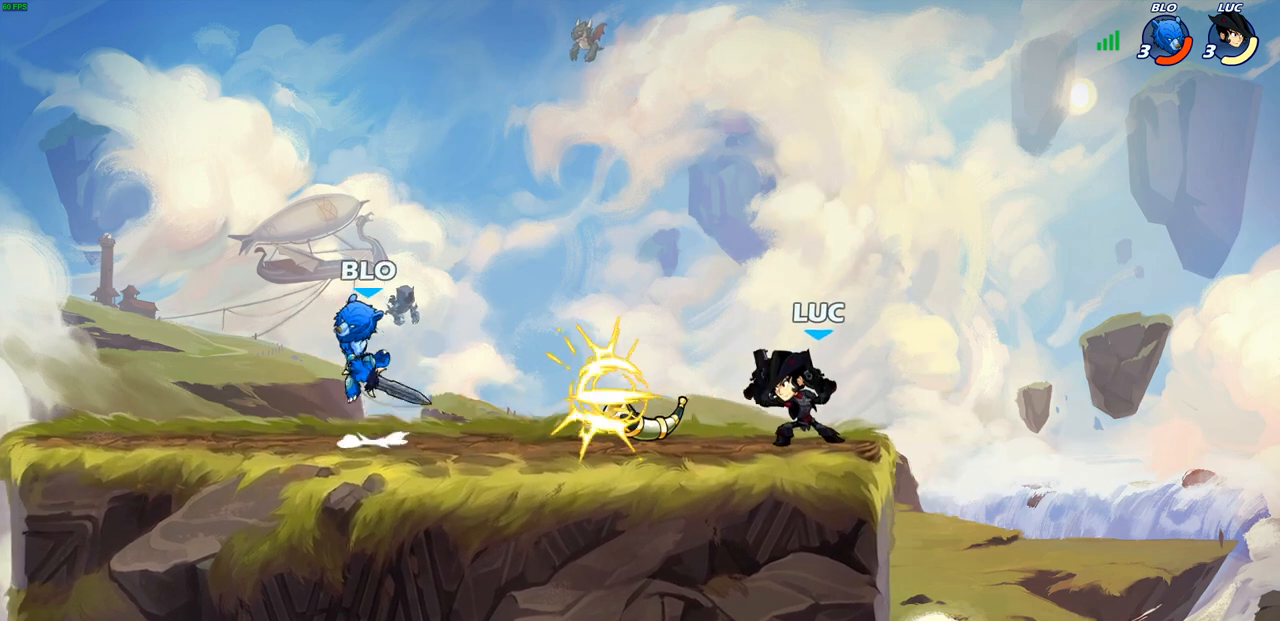
{"buttons": [], "left_stick": "left", "right_stick": "center", "events": [[233, "left_stick", "left"], [300, "CROSS", "down"], [350, "SQUARE", "down"], [383, "CROSS", "up"], [417, "SQUARE", "up"]]}
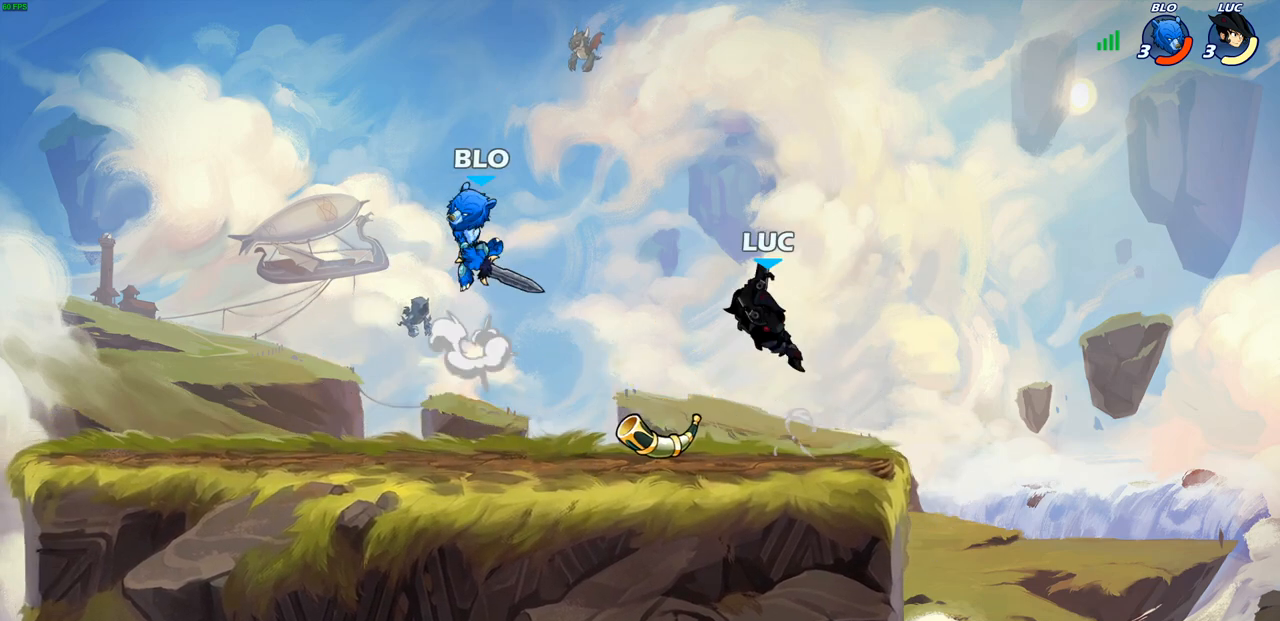
{"buttons": ["CROSS"], "left_stick": "down-left", "right_stick": "center", "events": [[383, "left_stick", "down-left"], [483, "CROSS", "down"]]}
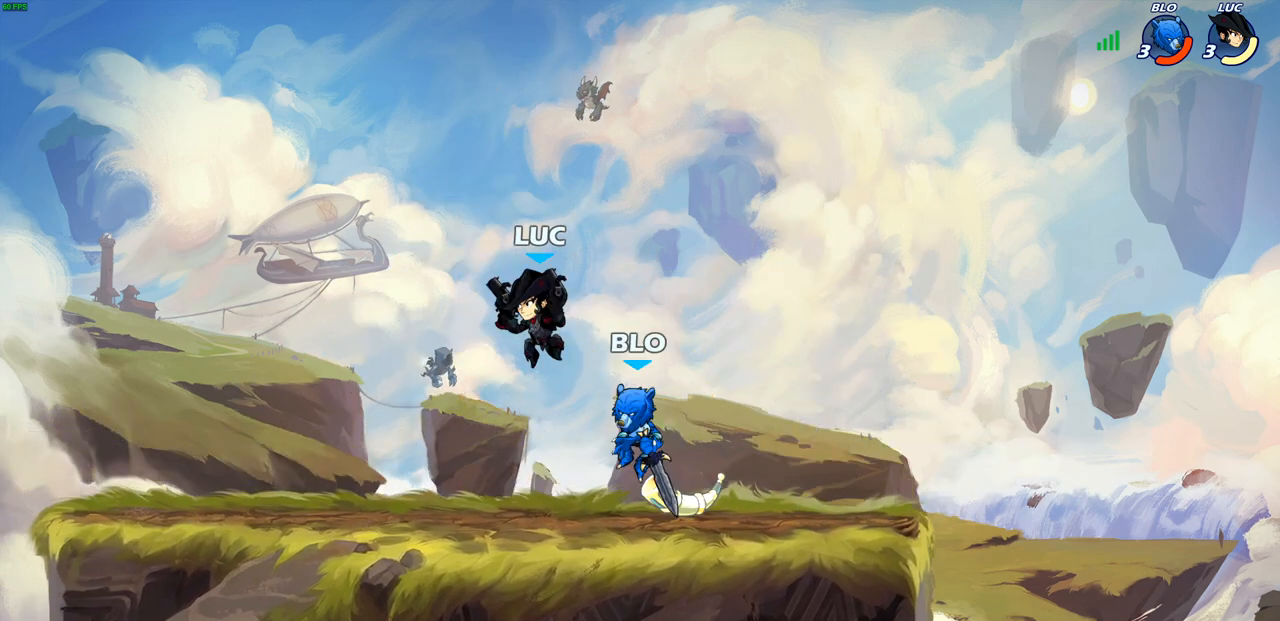
{"buttons": [], "left_stick": "down-left", "right_stick": "center", "events": [[33, "left_stick", "up-left"], [117, "R2", "down"], [133, "CROSS", "up"], [133, "R1", "down"], [267, "left_stick", "down-left"], [283, "R1", "up"], [283, "R2", "up"]]}
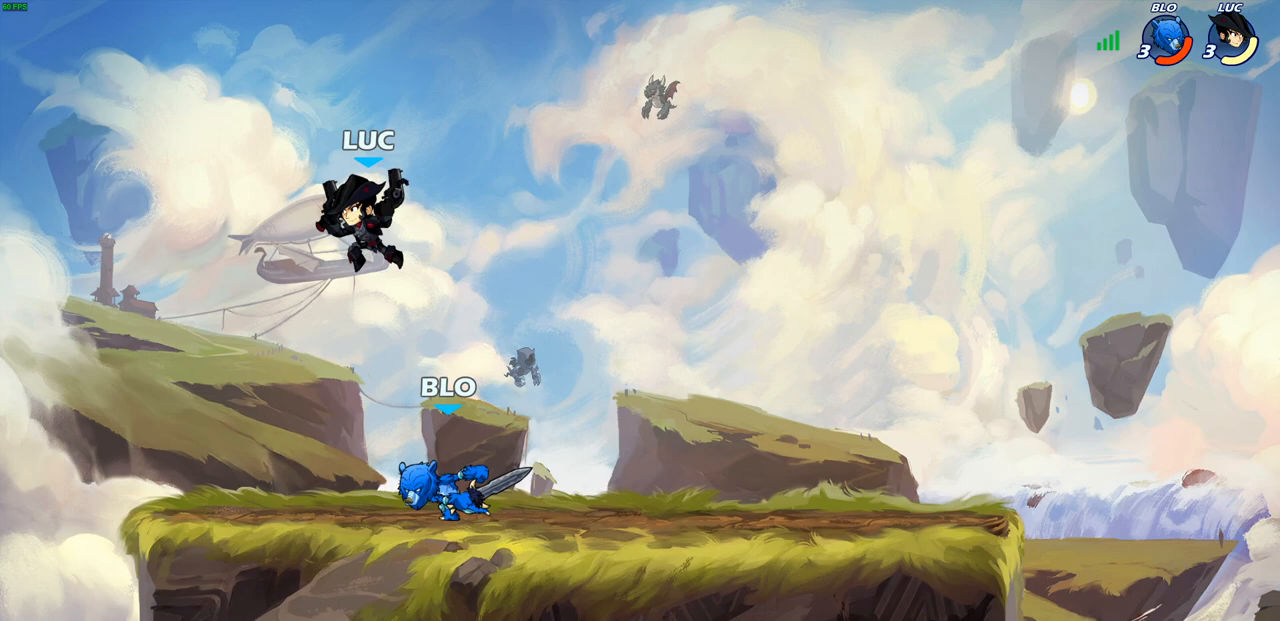
{"buttons": ["SQUARE"], "left_stick": "down", "right_stick": "center", "events": [[67, "left_stick", "up-right"], [83, "CROSS", "down"], [233, "CROSS", "up"], [300, "left_stick", "down-right"], [367, "left_stick", "down"], [467, "SQUARE", "down"]]}
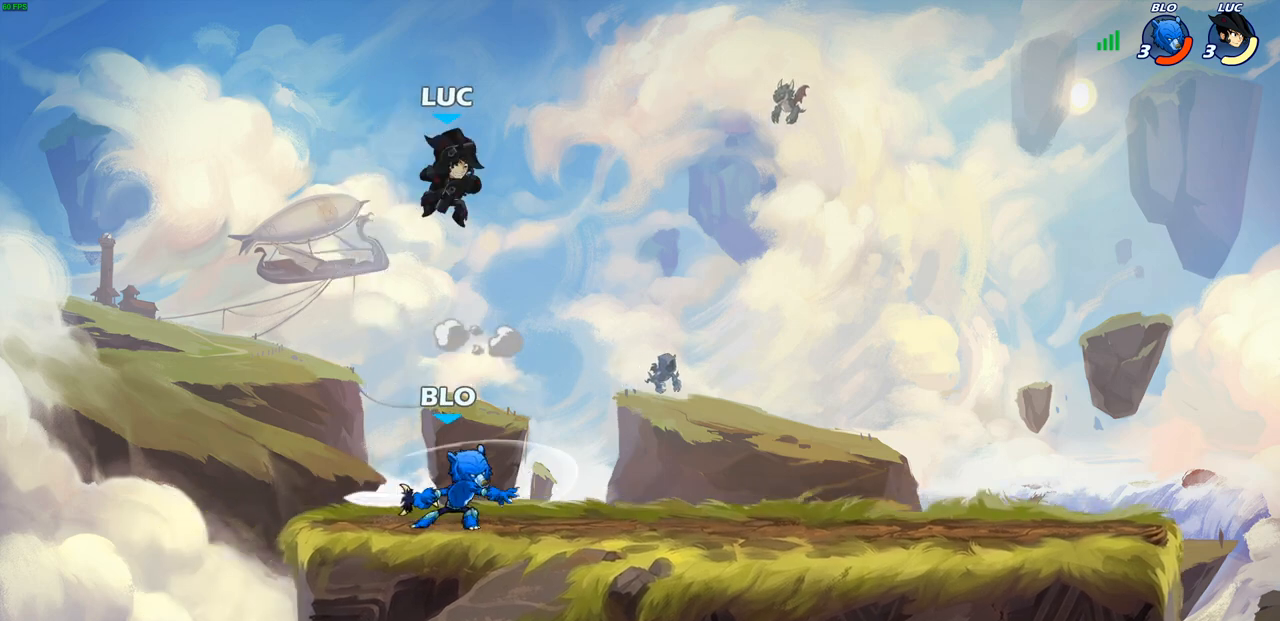
{"buttons": [], "left_stick": "center", "right_stick": "center", "events": [[67, "SQUARE", "up"], [150, "left_stick", "center"]]}
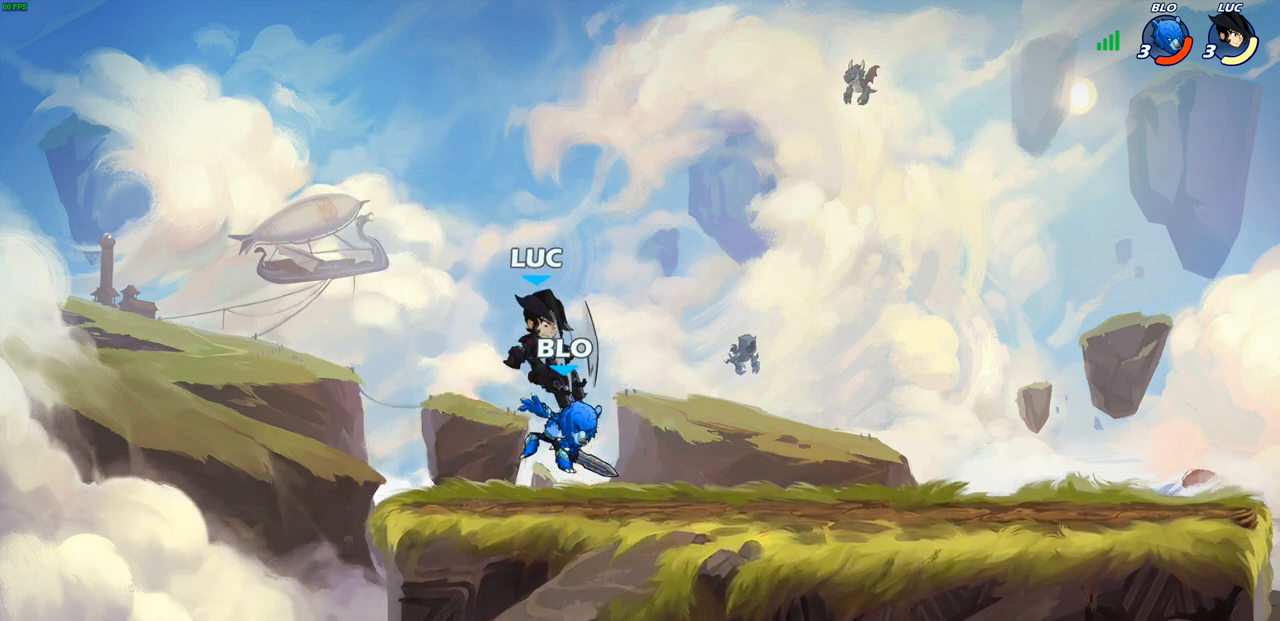
{"buttons": [], "left_stick": "center", "right_stick": "center", "events": [[333, "R2", "down"], [350, "R1", "down"], [383, "SQUARE", "down"], [483, "R1", "up"], [483, "R2", "up"], [483, "SQUARE", "up"]]}
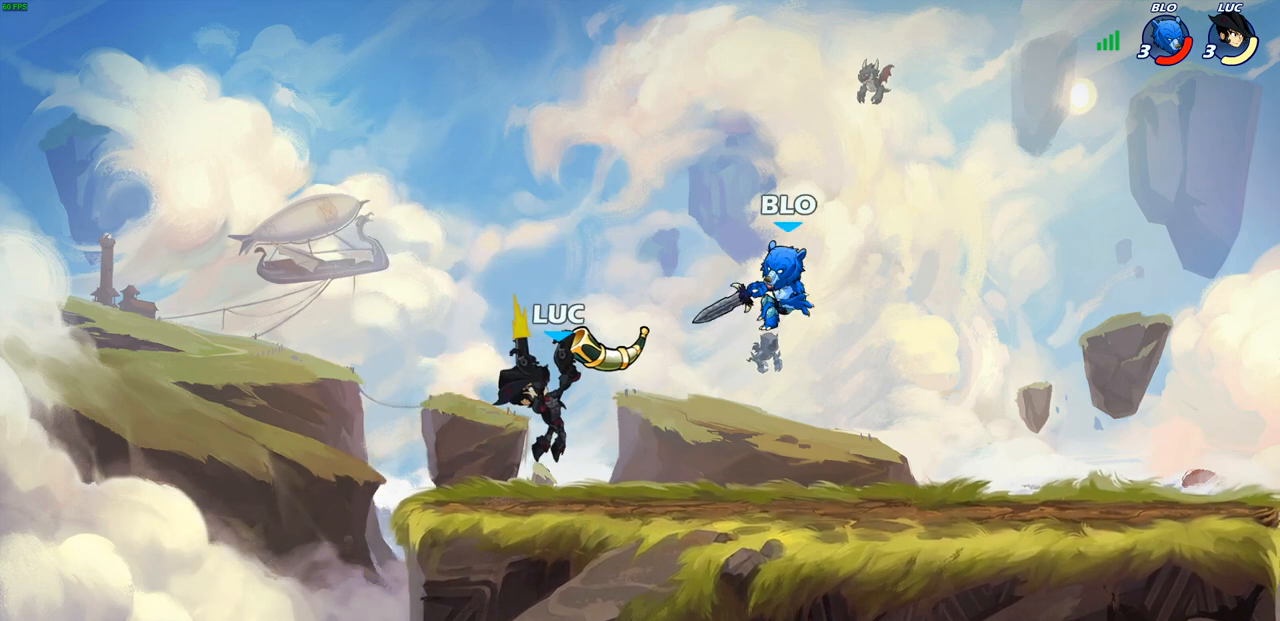
{"buttons": ["R1", "R2"], "left_stick": "right", "right_stick": "center", "events": [[50, "SQUARE", "down"], [167, "SQUARE", "up"], [400, "left_stick", "right"], [483, "R1", "down"], [483, "R2", "down"]]}